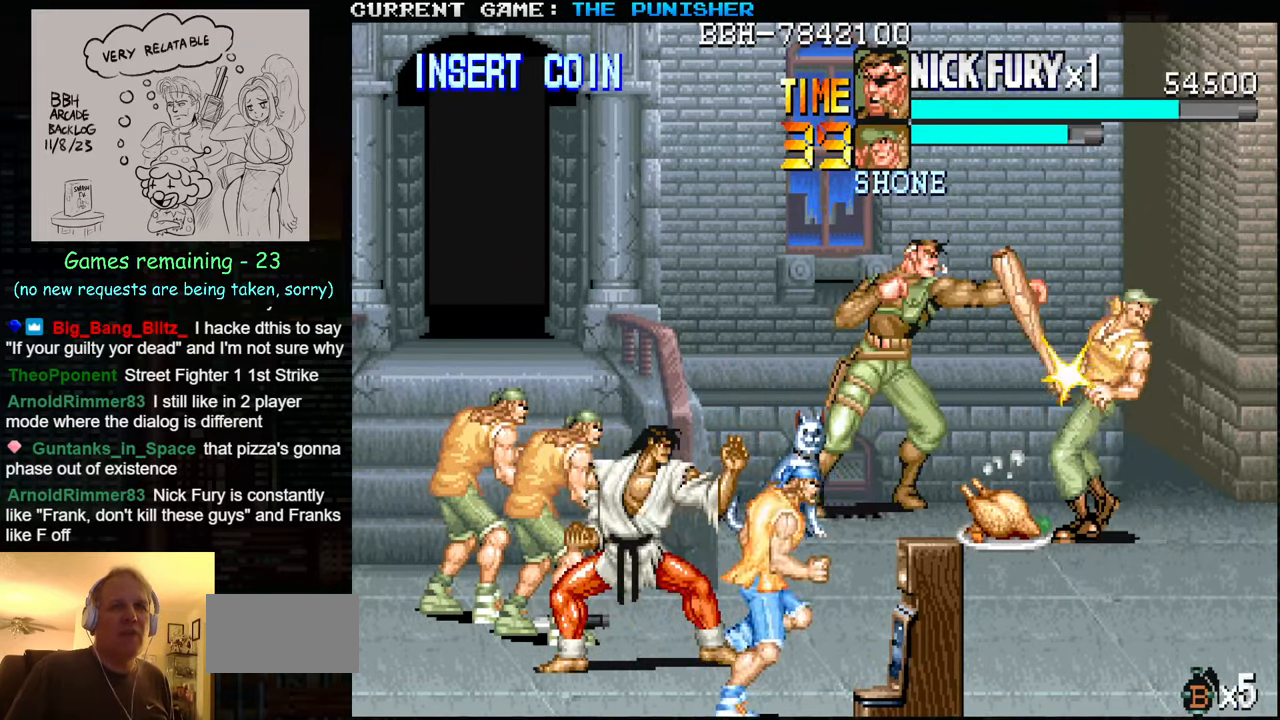
Gameplay with a controller (arcade stick); each line is a JSON object with the inputs held at the frame after it. "events" lists button and stick changes between this image and that frame as [ms after this image, input, new state], when the widget could be followed in between. Not read: L3 R3.
{"buttons": [], "left_stick": "center", "events": [[83, "SQUARE", "down"], [150, "SQUARE", "up"], [216, "SQUARE", "down"], [316, "SQUARE", "up"], [416, "SQUARE", "down"], [483, "SQUARE", "up"]]}
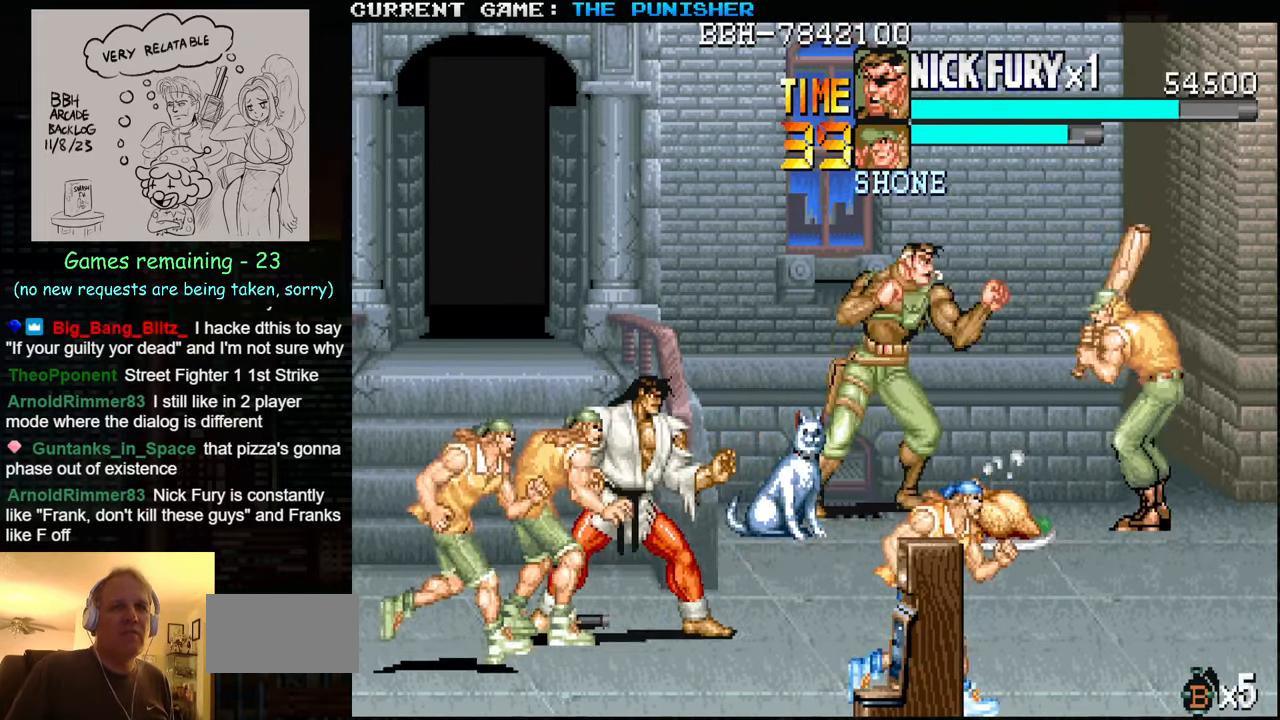
{"buttons": [], "left_stick": "center", "events": [[83, "SQUARE", "down"], [150, "SQUARE", "up"], [400, "left_stick", "right"], [466, "left_stick", "center"]]}
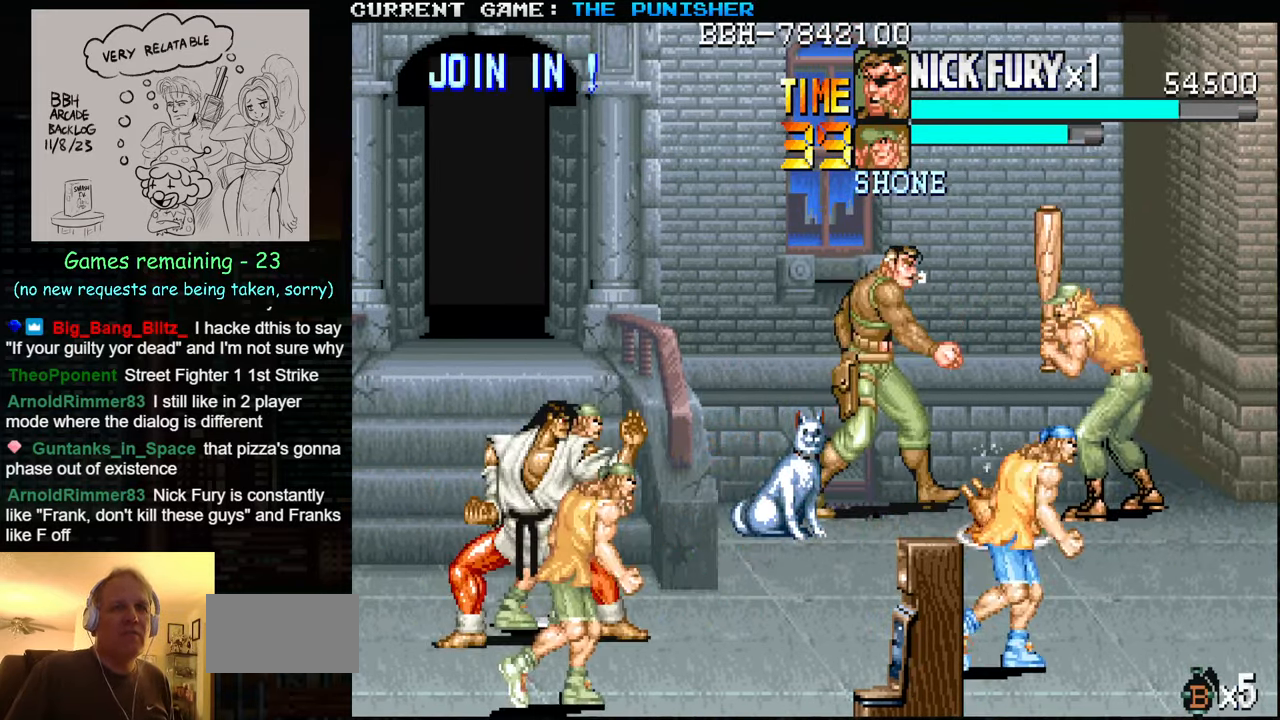
{"buttons": [], "left_stick": "right", "events": [[33, "left_stick", "right"], [50, "SQUARE", "down"], [100, "SQUARE", "up"], [150, "SQUARE", "down"], [250, "SQUARE", "up"]]}
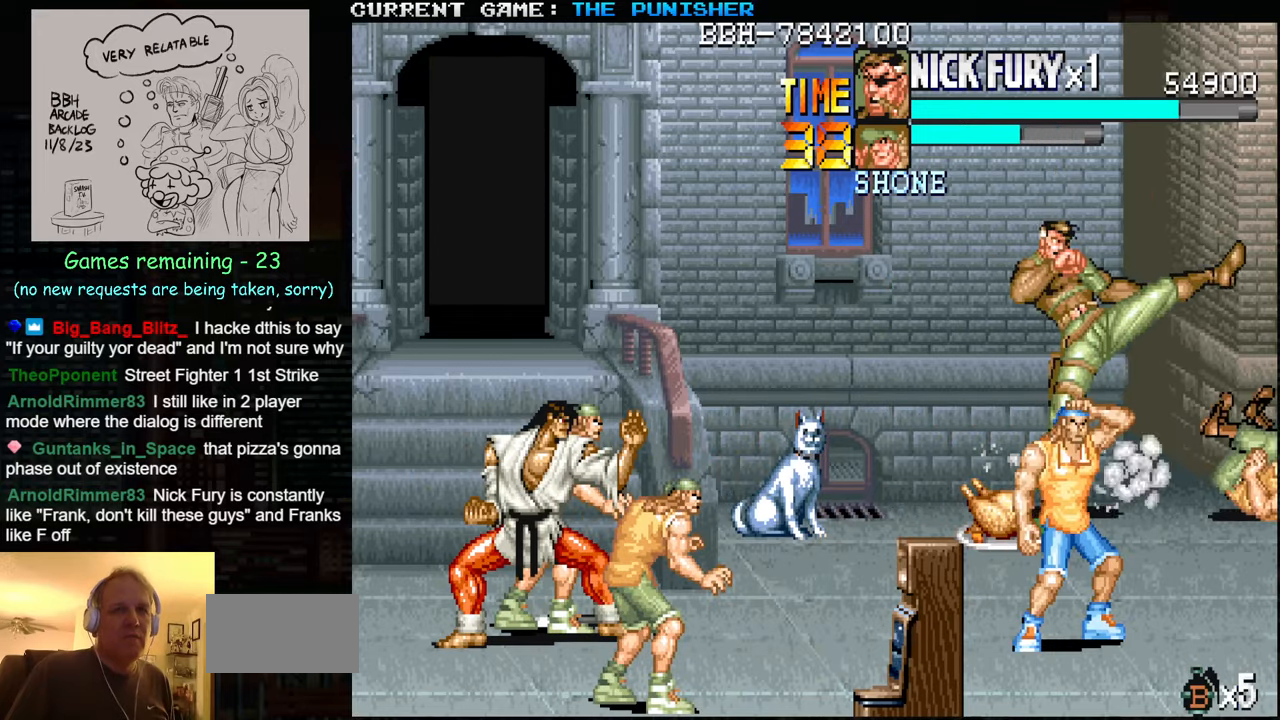
{"buttons": [], "left_stick": "down-right", "events": [[217, "left_stick", "down-right"]]}
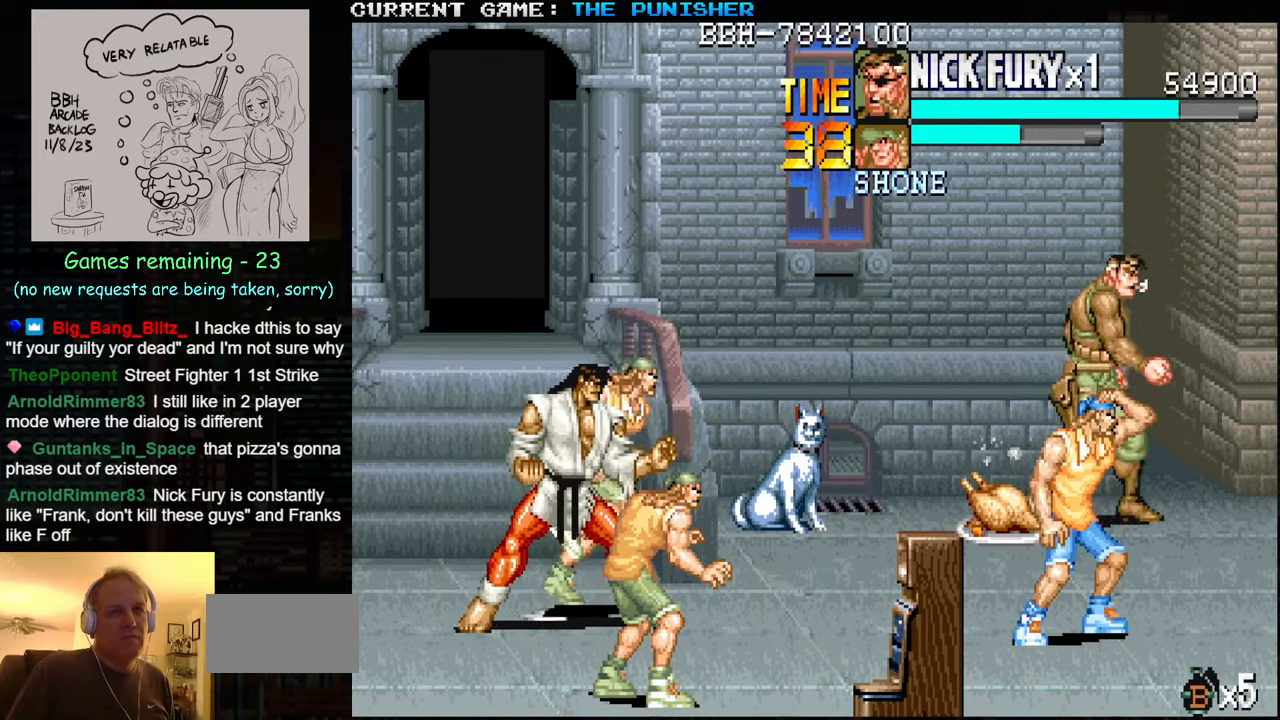
{"buttons": [], "left_stick": "down-left", "events": [[183, "left_stick", "down-left"], [283, "left_stick", "down-right"], [417, "left_stick", "down-left"]]}
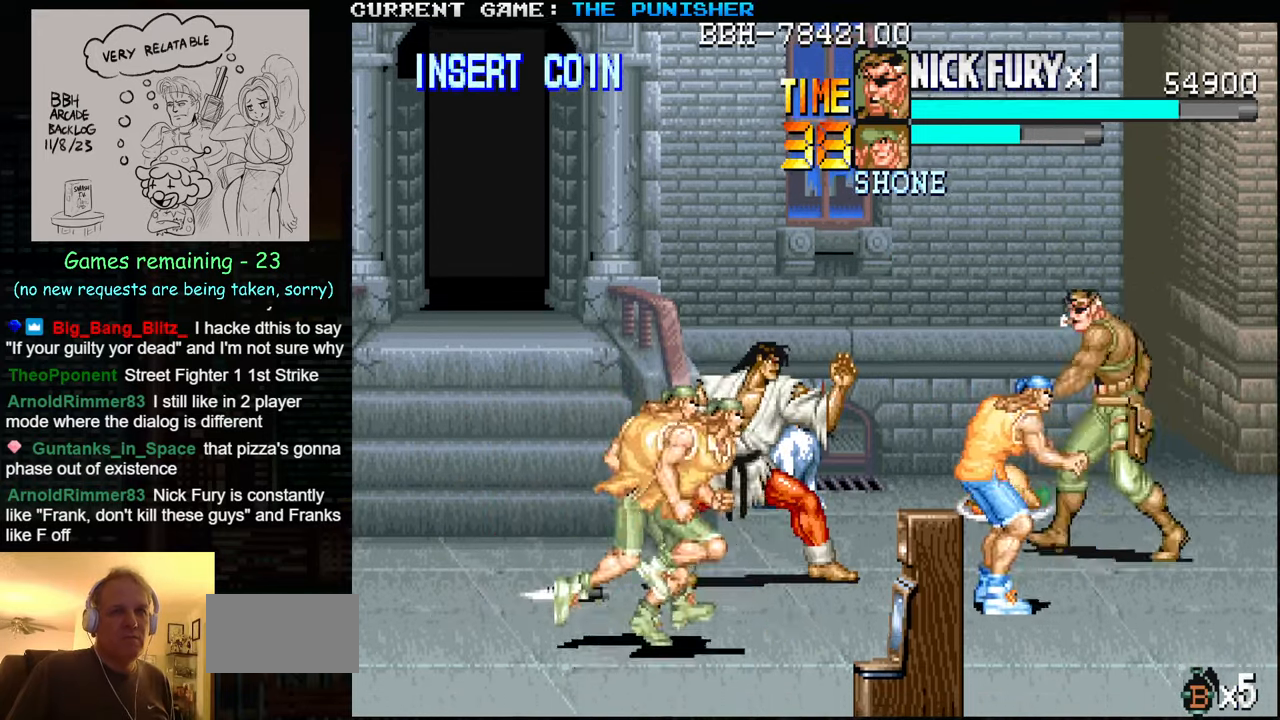
{"buttons": [], "left_stick": "left", "events": [[250, "SQUARE", "down"], [250, "left_stick", "left"], [433, "SQUARE", "up"]]}
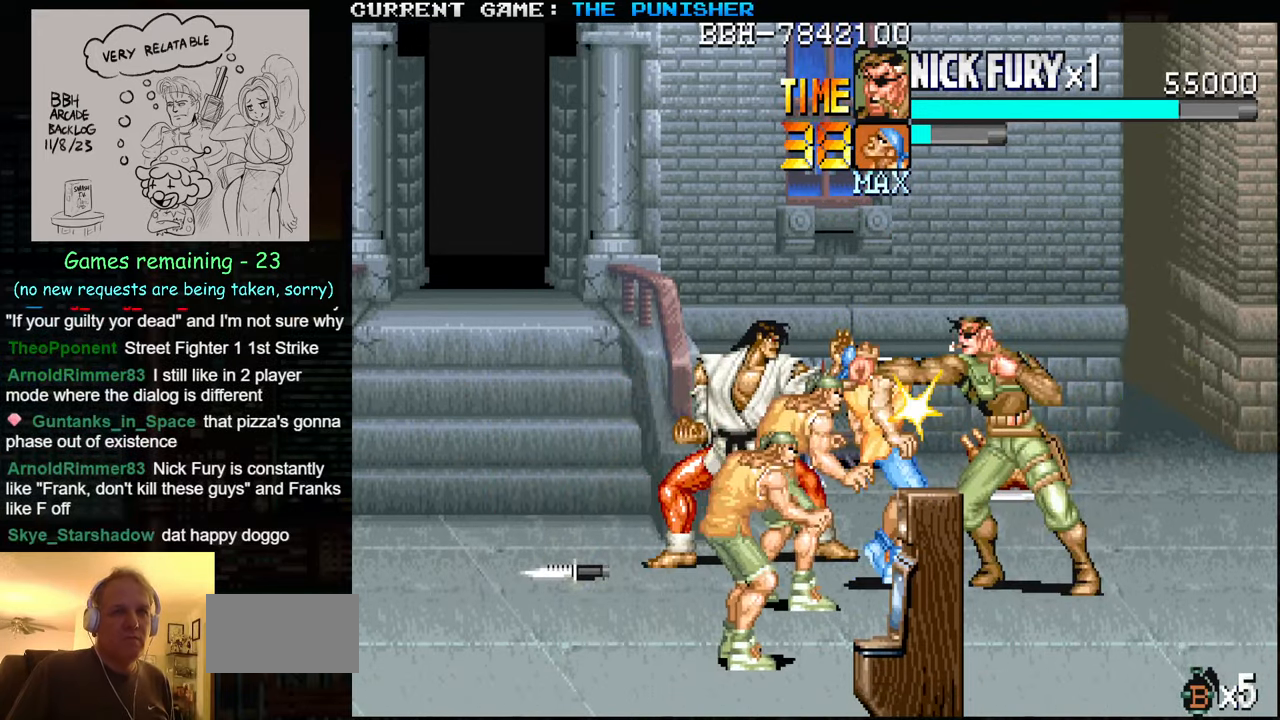
{"buttons": ["SQUARE"], "left_stick": "left", "events": [[17, "SQUARE", "down"], [100, "SQUARE", "up"], [183, "SQUARE", "down"], [250, "SQUARE", "up"], [333, "SQUARE", "down"], [400, "SQUARE", "up"], [483, "SQUARE", "down"]]}
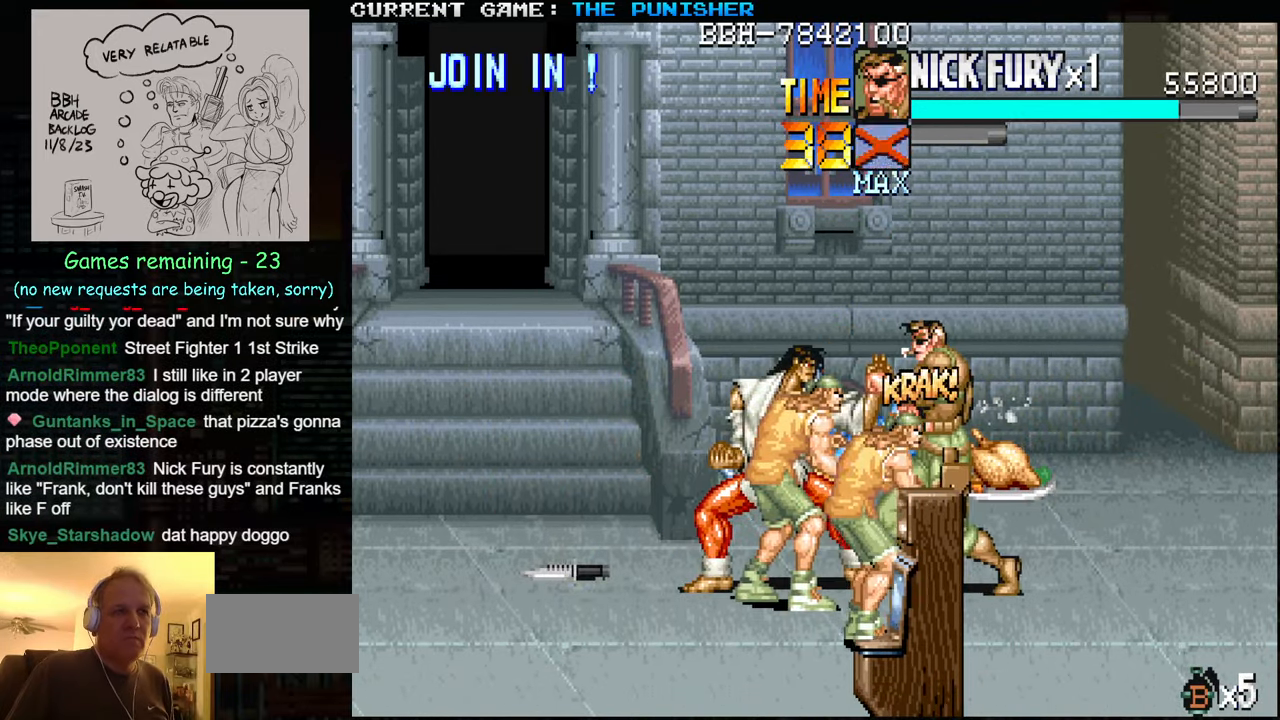
{"buttons": [], "left_stick": "left", "events": [[33, "SQUARE", "up"], [117, "SQUARE", "down"], [183, "SQUARE", "up"], [267, "SQUARE", "down"], [350, "SQUARE", "up"], [400, "SQUARE", "down"], [500, "SQUARE", "up"]]}
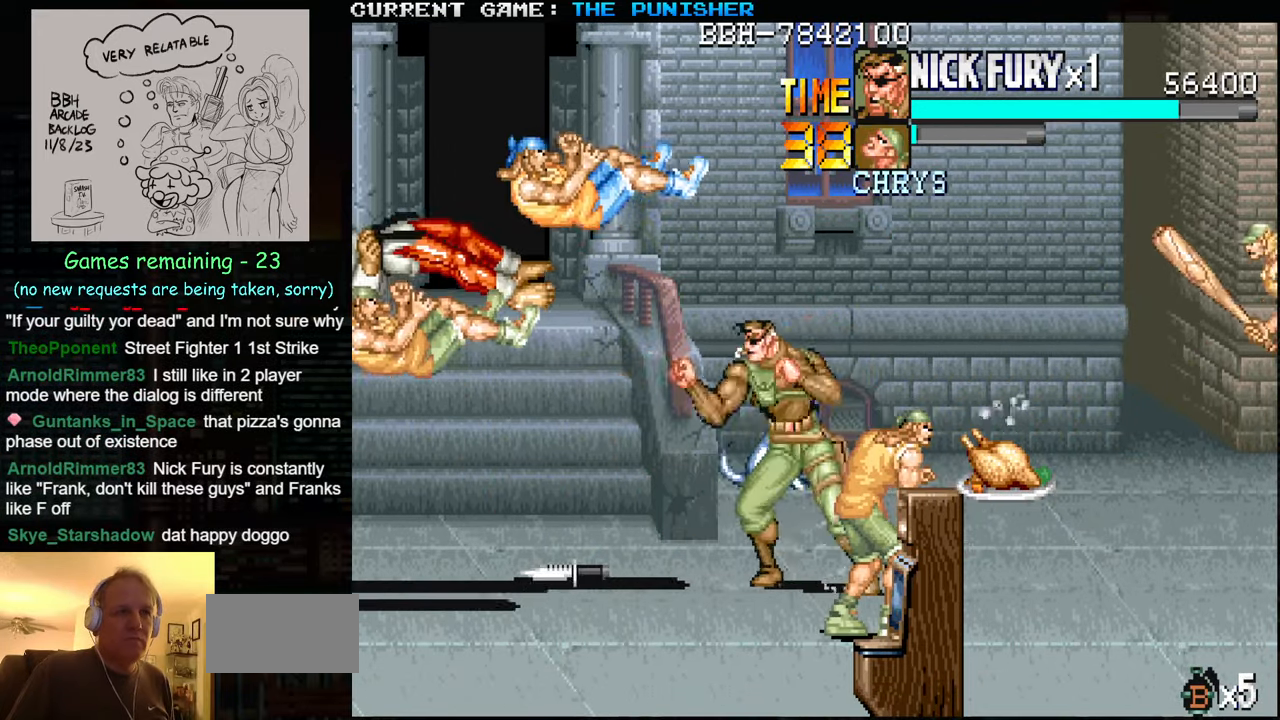
{"buttons": [], "left_stick": "down-right", "events": [[150, "left_stick", "down-right"]]}
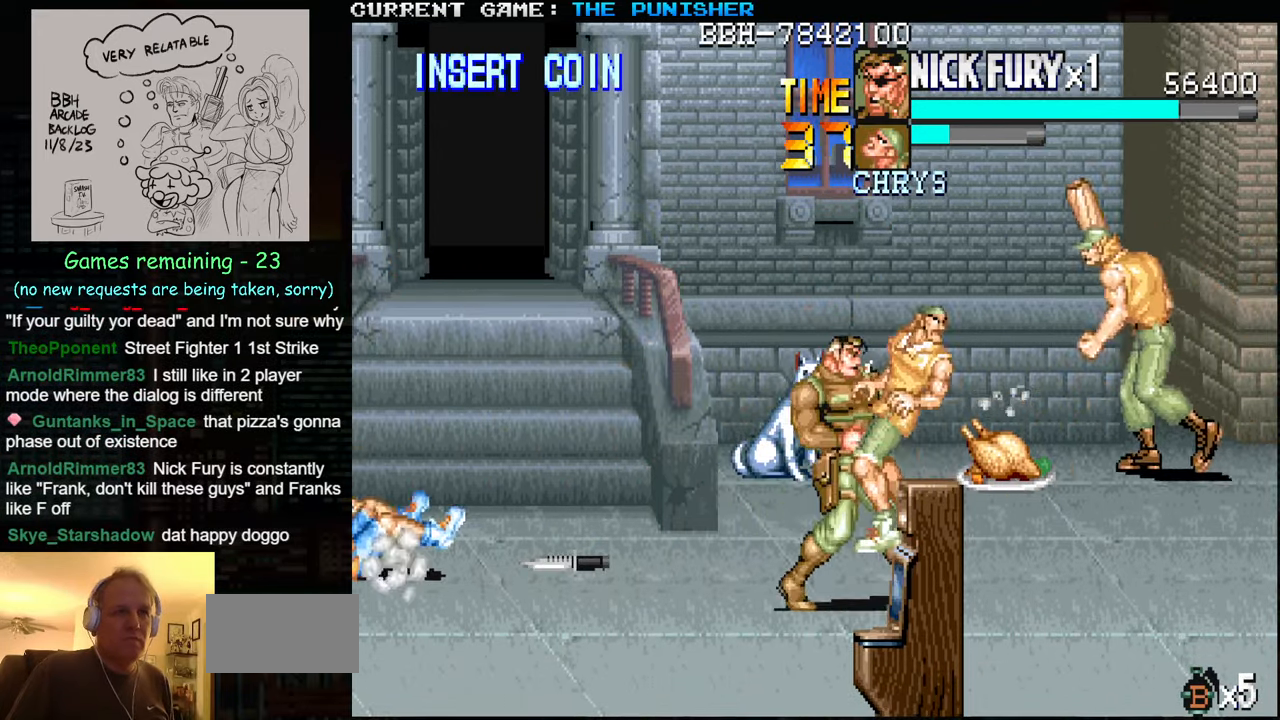
{"buttons": [], "left_stick": "center", "events": [[33, "left_stick", "center"], [83, "left_stick", "up"], [150, "left_stick", "up-right"], [267, "TRIANGLE", "down"], [450, "TRIANGLE", "up"], [500, "left_stick", "center"]]}
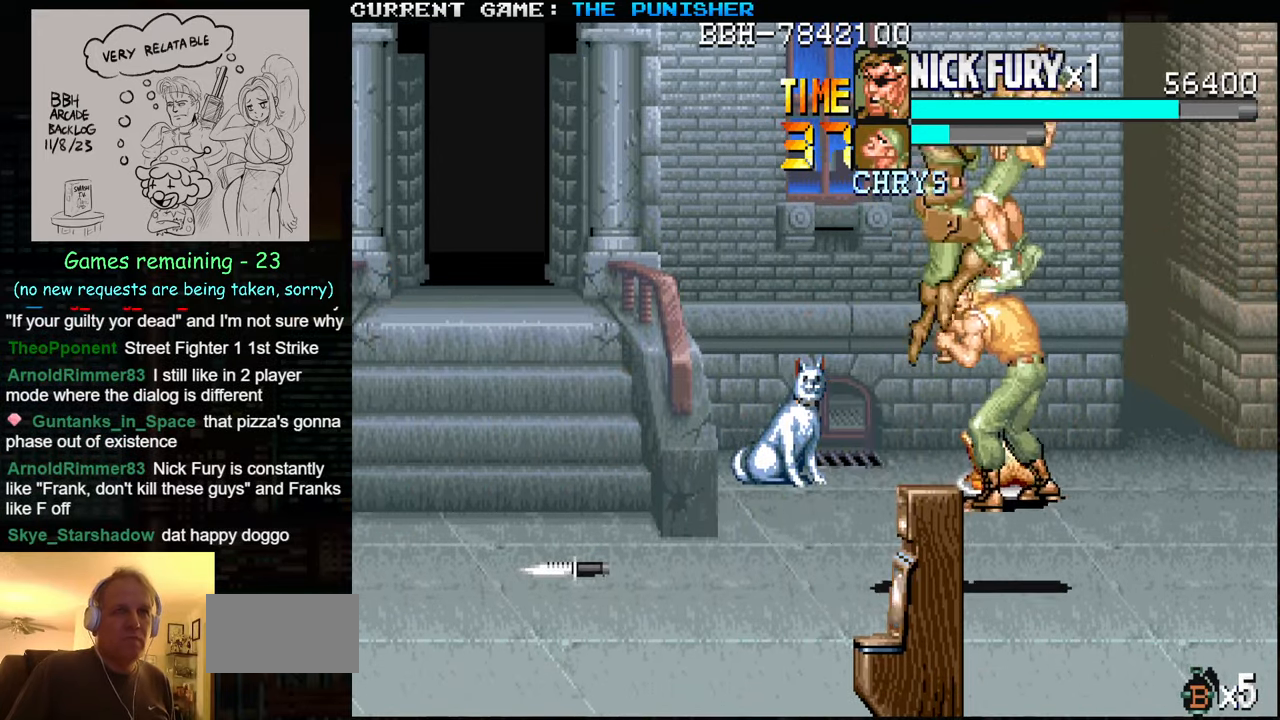
{"buttons": [], "left_stick": "center", "events": [[67, "left_stick", "down"], [100, "SQUARE", "down"], [167, "SQUARE", "up"], [250, "left_stick", "center"]]}
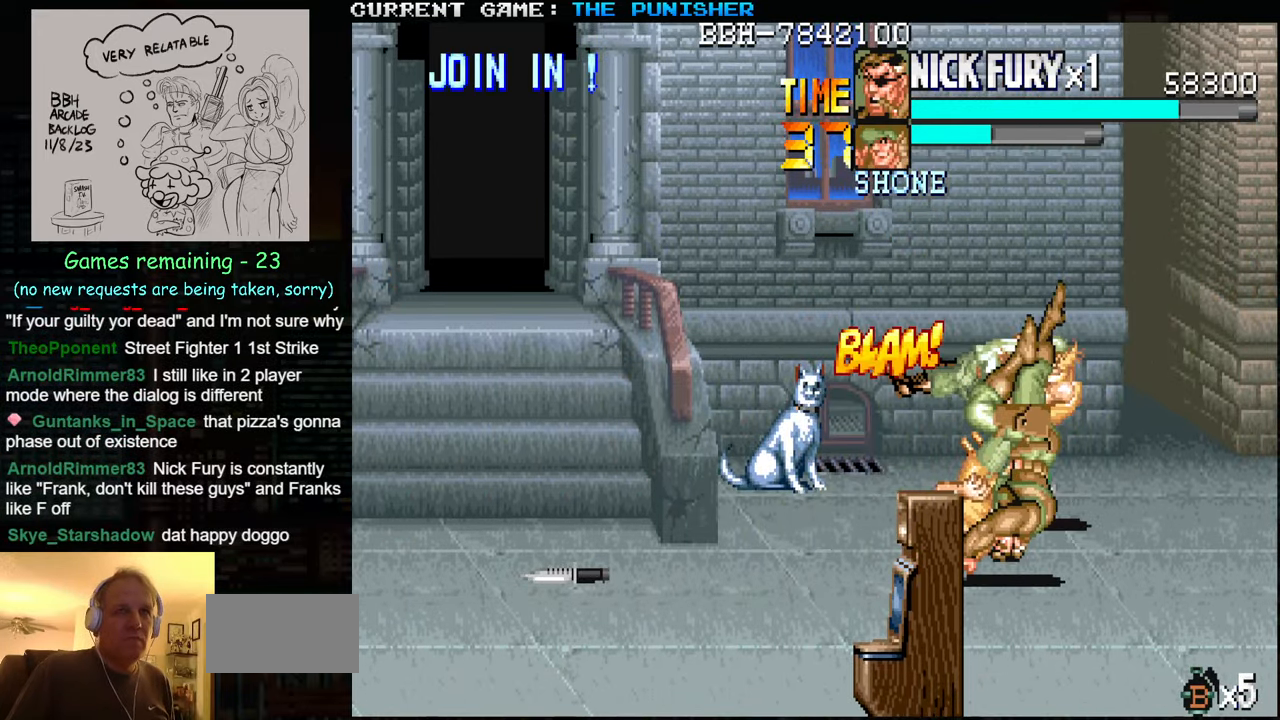
{"buttons": [], "left_stick": "center", "events": []}
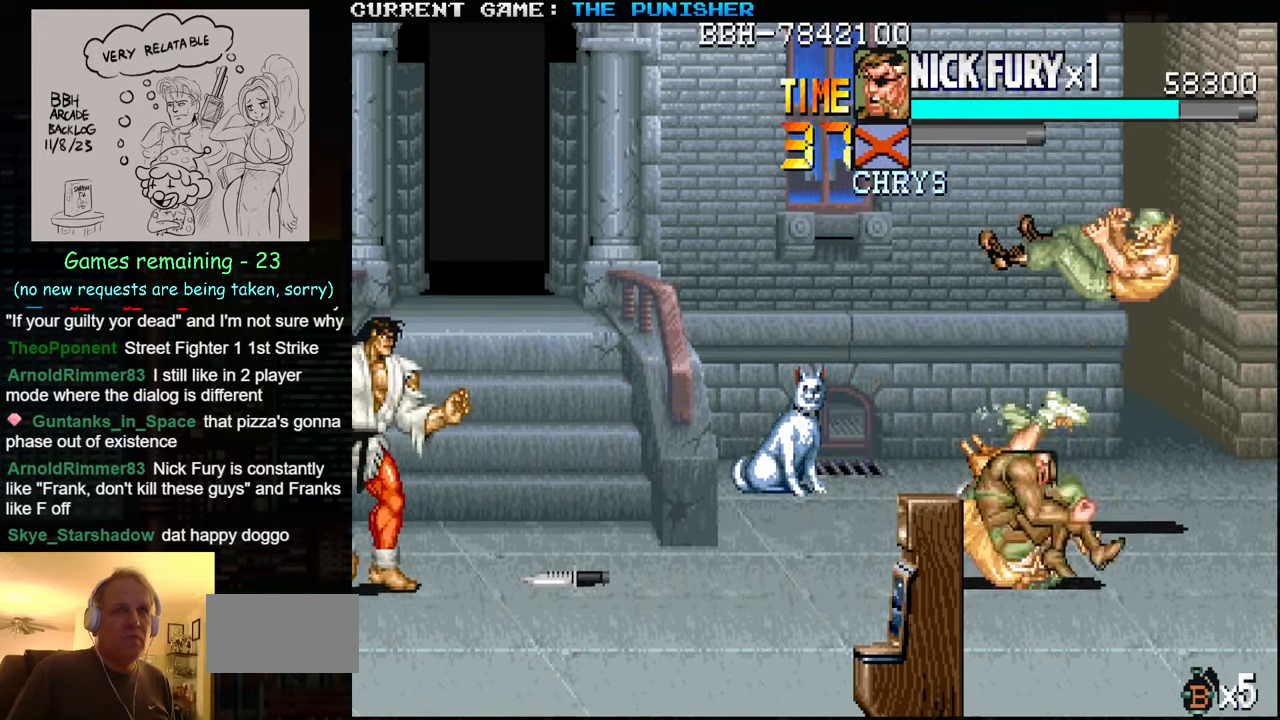
{"buttons": [], "left_stick": "up", "events": [[484, "left_stick", "up"]]}
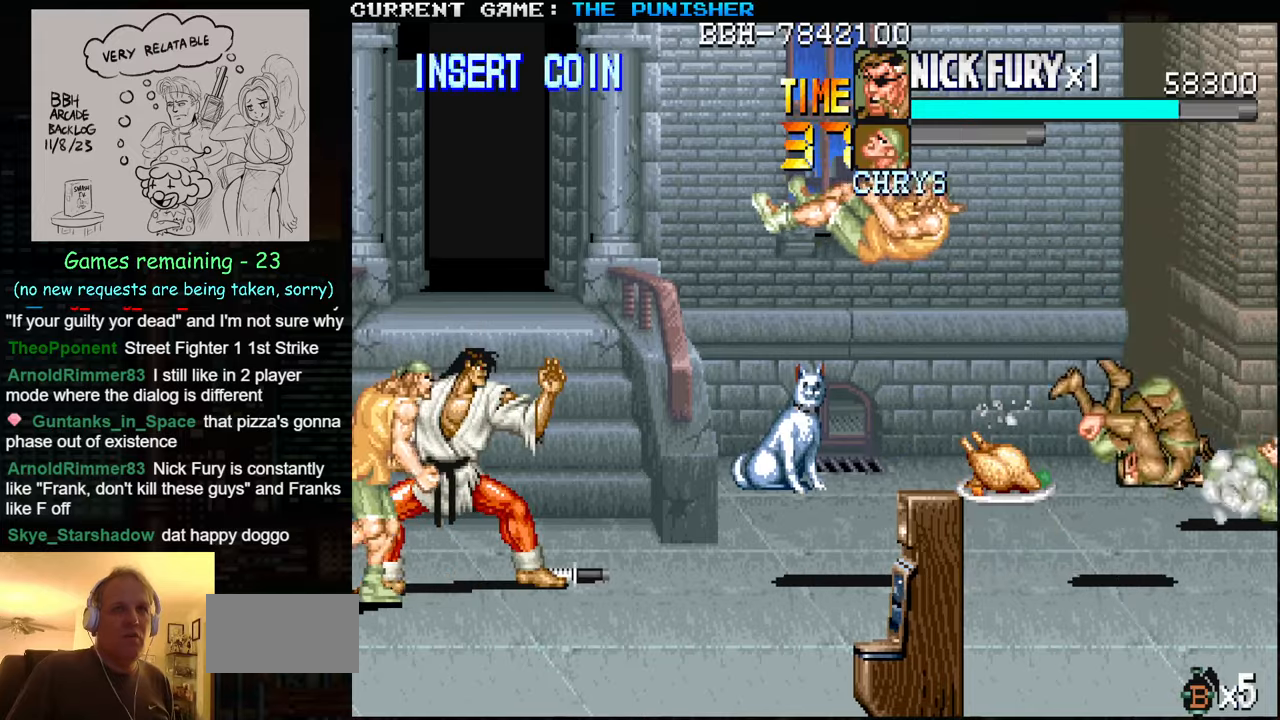
{"buttons": [], "left_stick": "up", "events": [[17, "left_stick", "up-left"], [184, "left_stick", "up"]]}
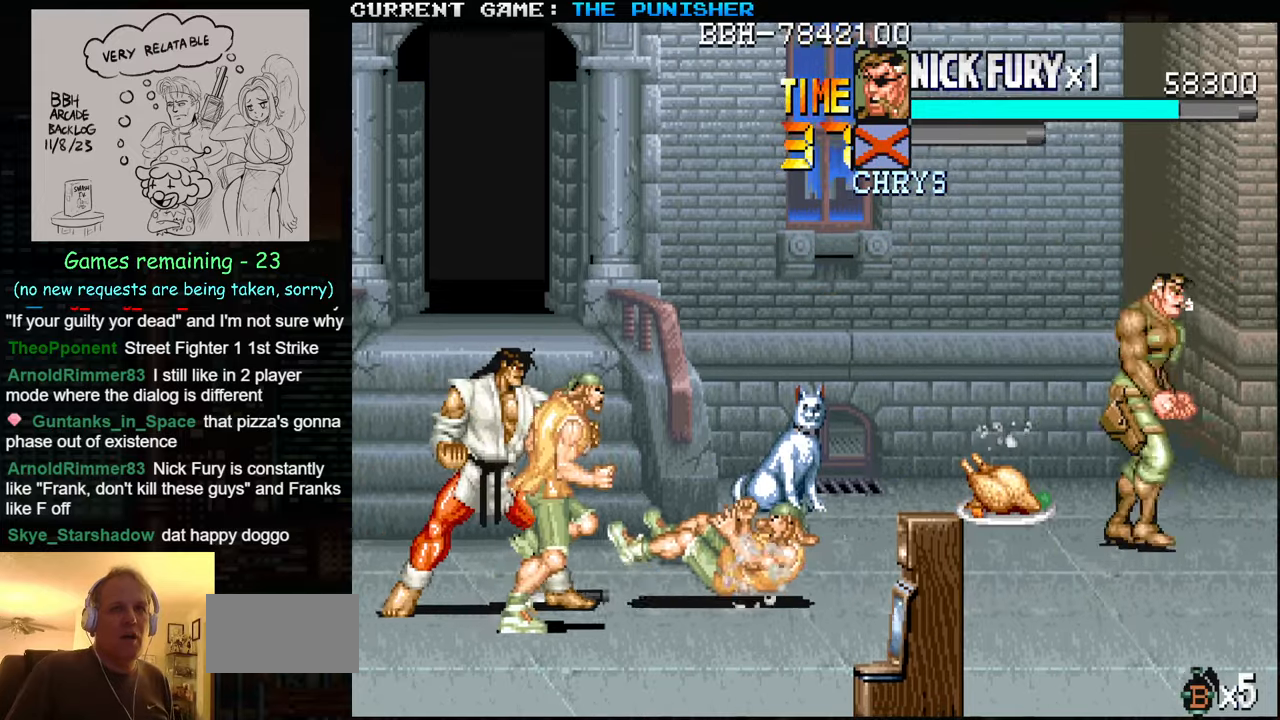
{"buttons": [], "left_stick": "down-right", "events": [[134, "left_stick", "left"], [334, "left_stick", "down-right"]]}
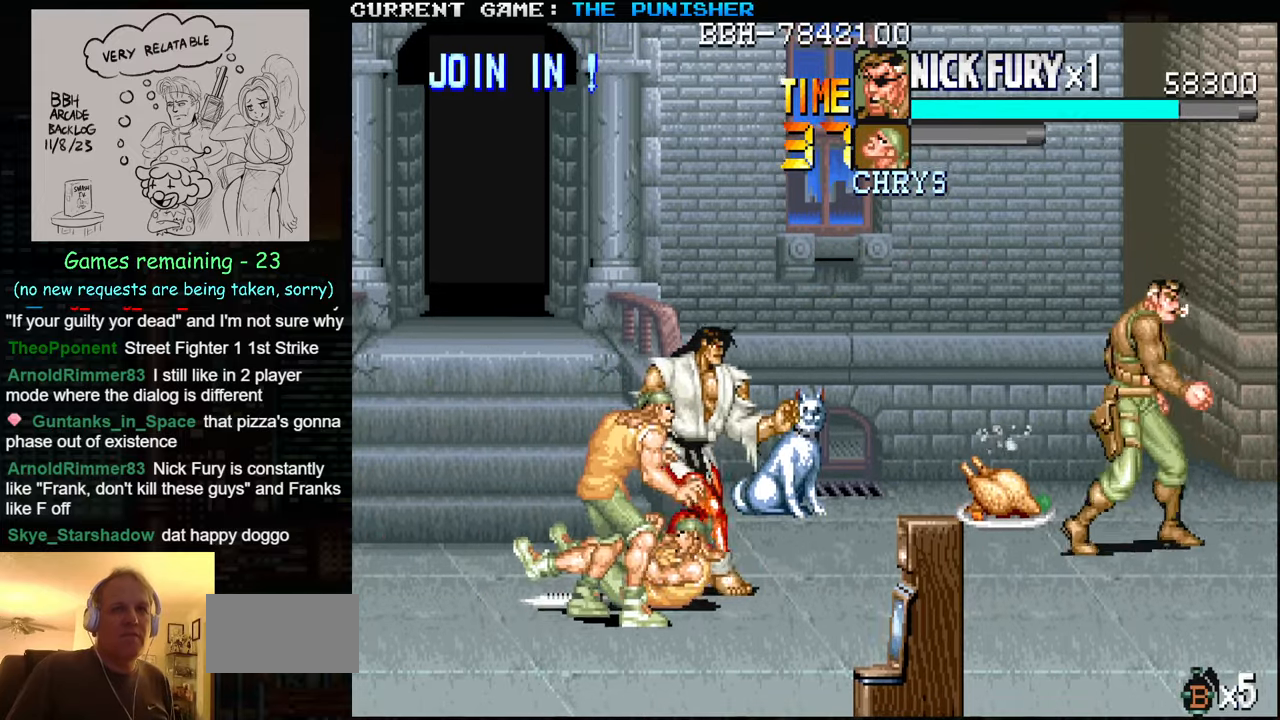
{"buttons": ["SQUARE", "TRIANGLE"], "left_stick": "left", "events": [[167, "left_stick", "left"], [250, "left_stick", "center"], [300, "left_stick", "left"], [350, "SQUARE", "down"], [350, "TRIANGLE", "down"]]}
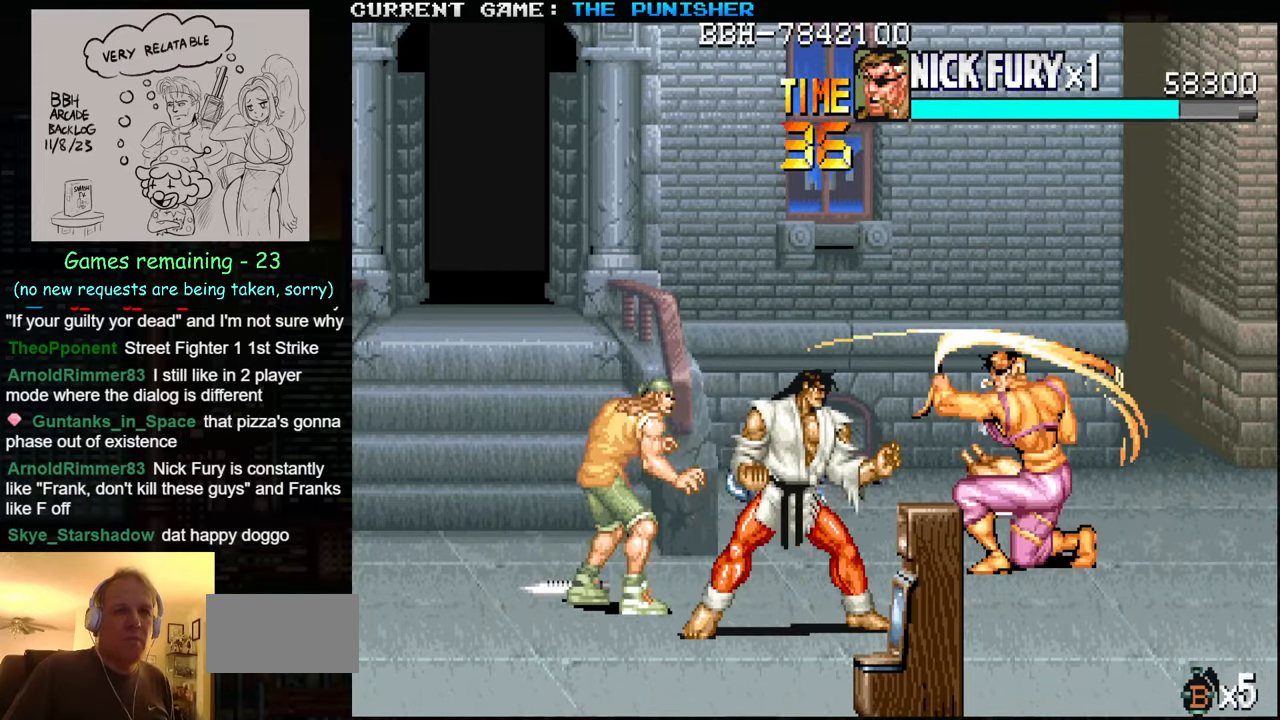
{"buttons": ["SQUARE", "TRIANGLE"], "left_stick": "center", "events": [[484, "left_stick", "center"]]}
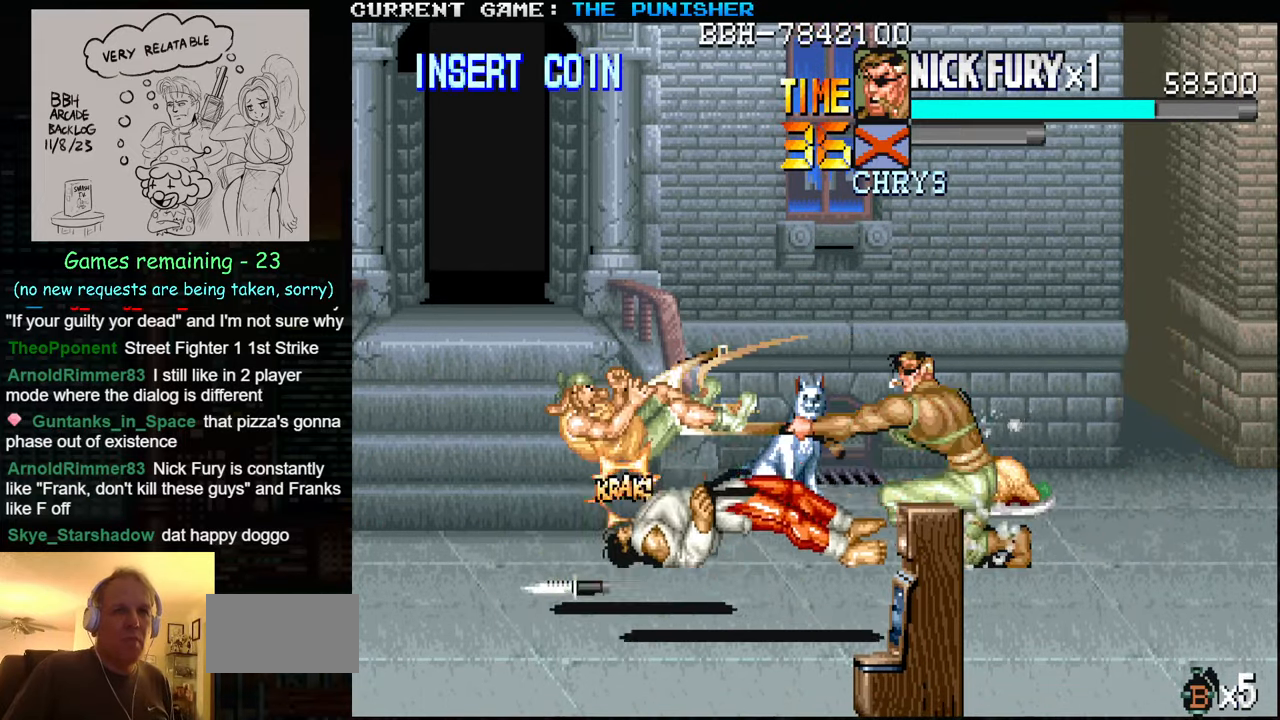
{"buttons": [], "left_stick": "center", "events": [[267, "SQUARE", "up"], [267, "TRIANGLE", "up"]]}
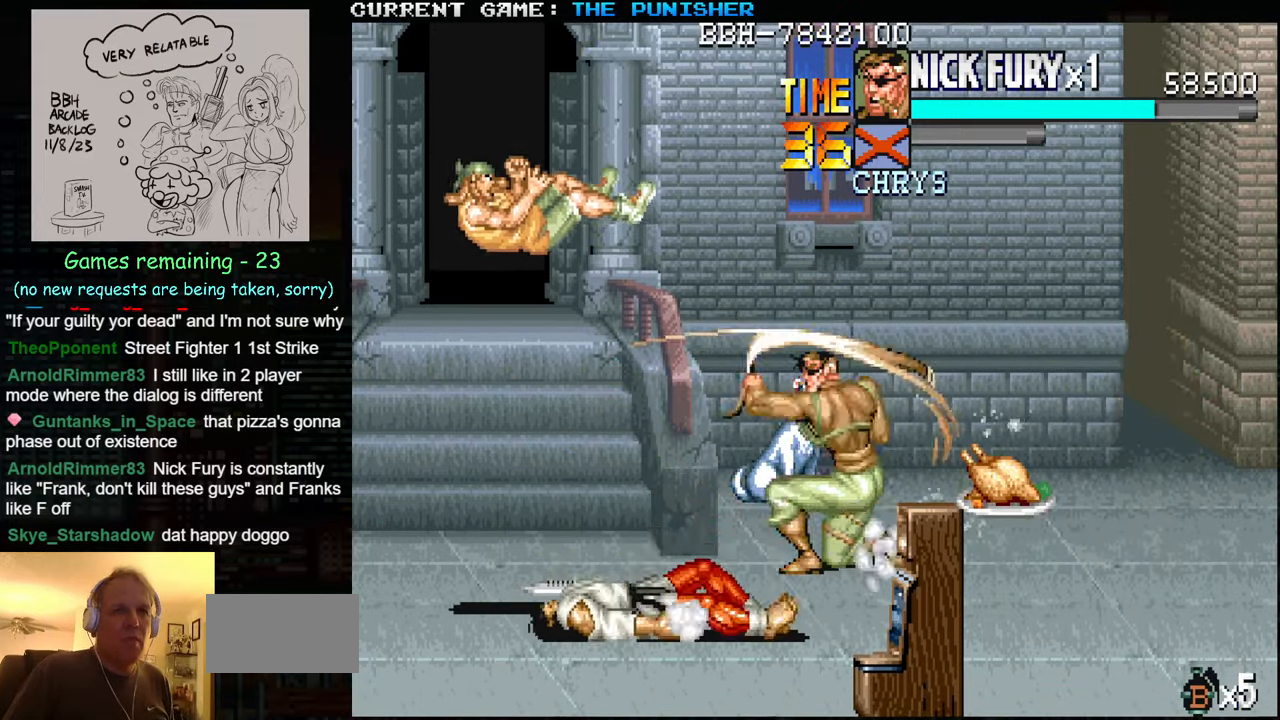
{"buttons": [], "left_stick": "right", "events": [[167, "left_stick", "right"]]}
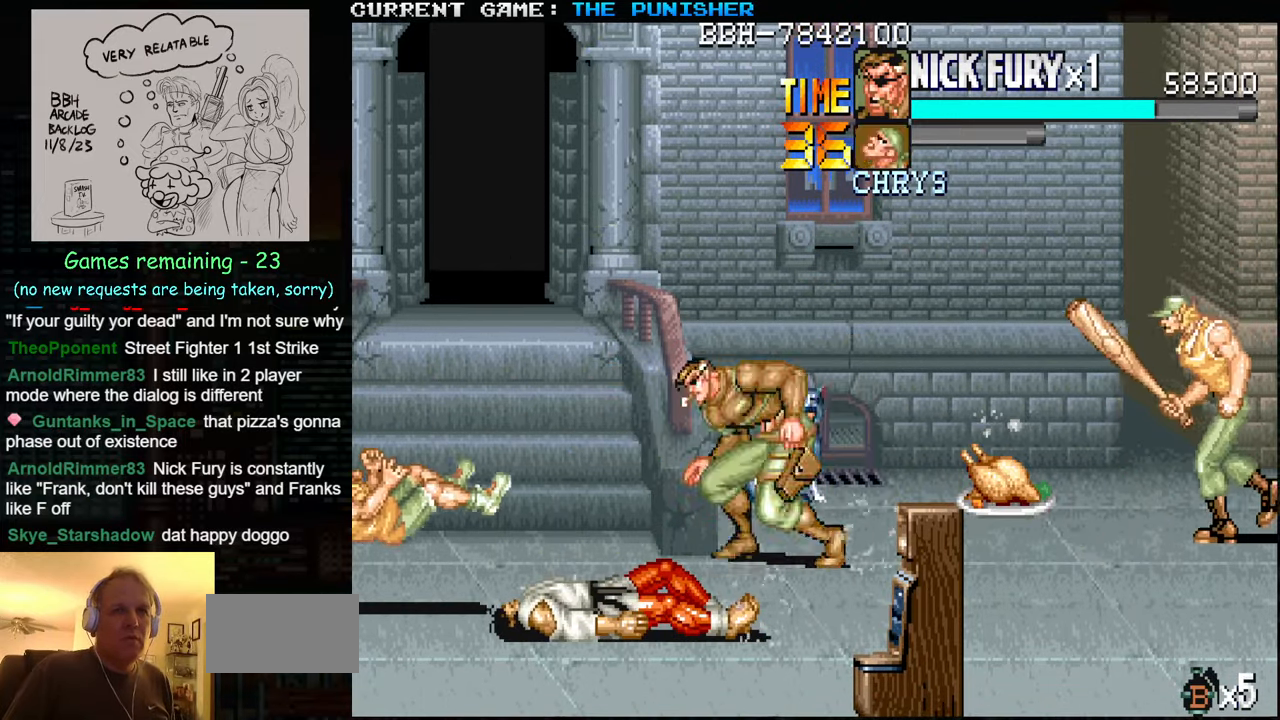
{"buttons": [], "left_stick": "right", "events": []}
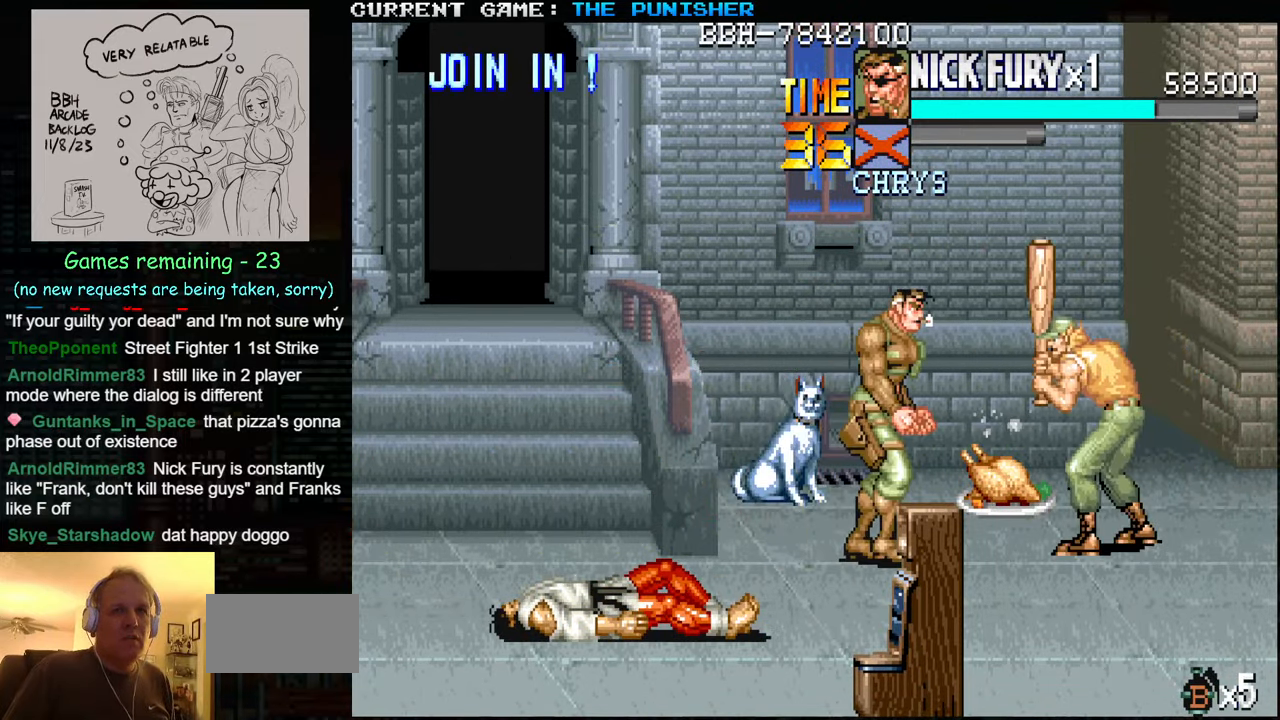
{"buttons": ["SQUARE"], "left_stick": "center", "events": [[50, "SQUARE", "down"], [100, "SQUARE", "up"], [150, "left_stick", "center"], [184, "SQUARE", "down"], [250, "SQUARE", "up"], [334, "SQUARE", "down"], [434, "SQUARE", "up"], [500, "SQUARE", "down"]]}
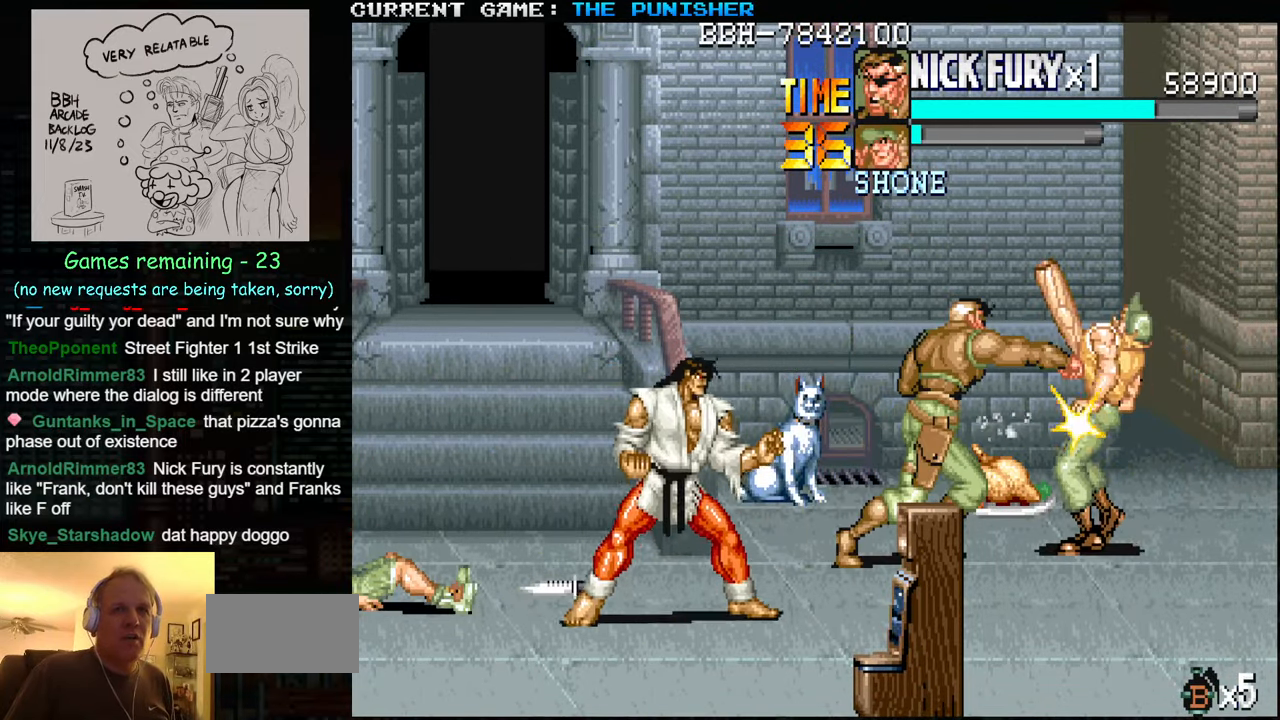
{"buttons": [], "left_stick": "up", "events": [[67, "SQUARE", "up"], [150, "SQUARE", "down"], [234, "SQUARE", "up"], [250, "left_stick", "up"]]}
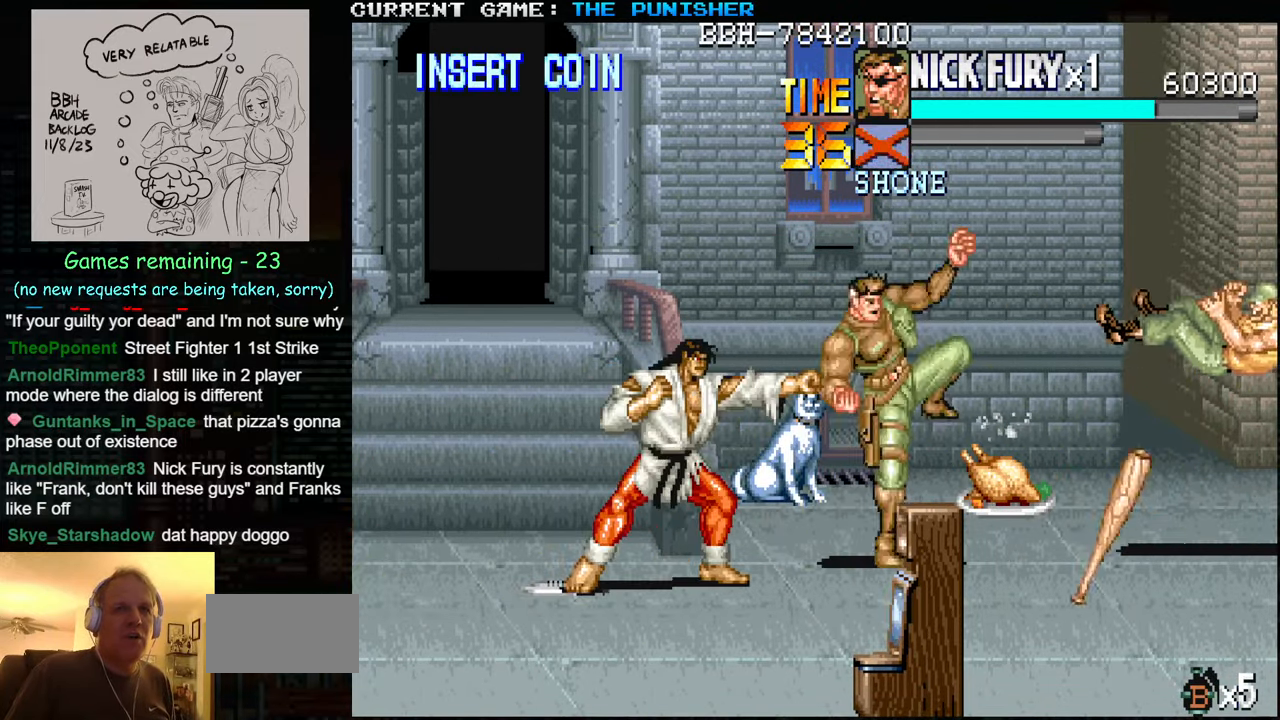
{"buttons": [], "left_stick": "up-right", "events": [[416, "left_stick", "up-right"]]}
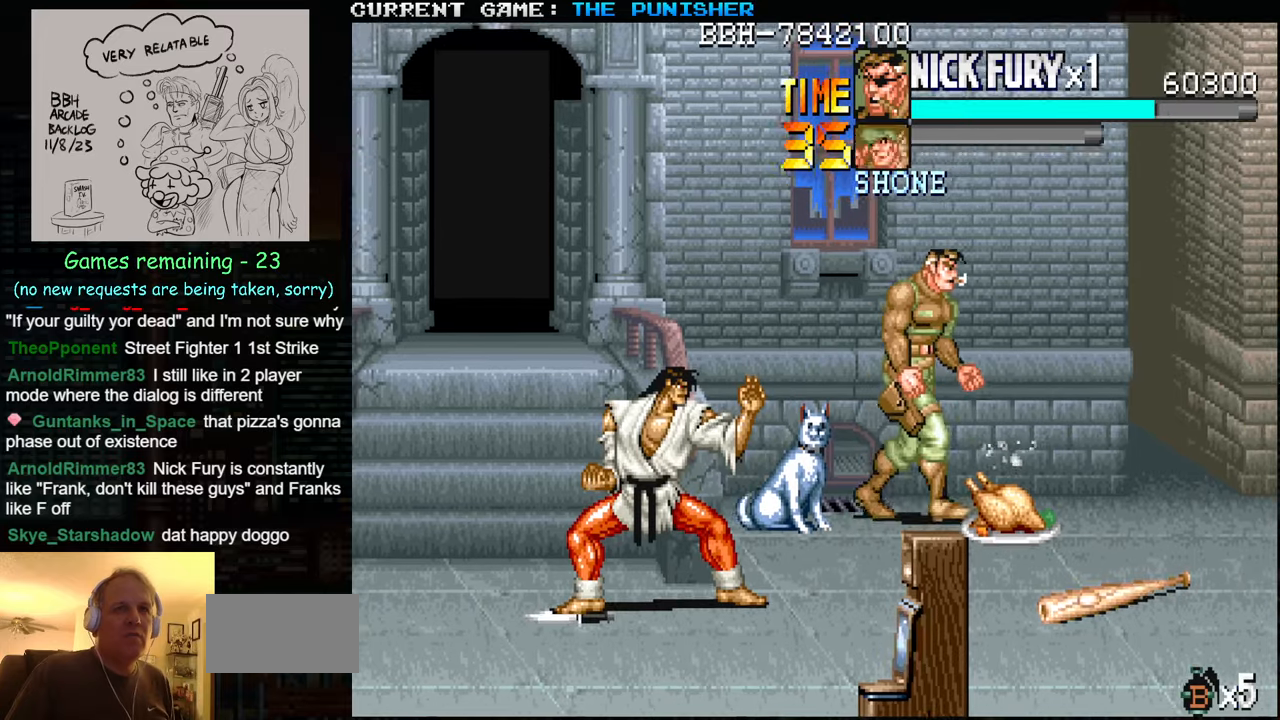
{"buttons": [], "left_stick": "left", "events": [[150, "SQUARE", "down"], [200, "left_stick", "center"], [233, "SQUARE", "up"], [250, "left_stick", "left"]]}
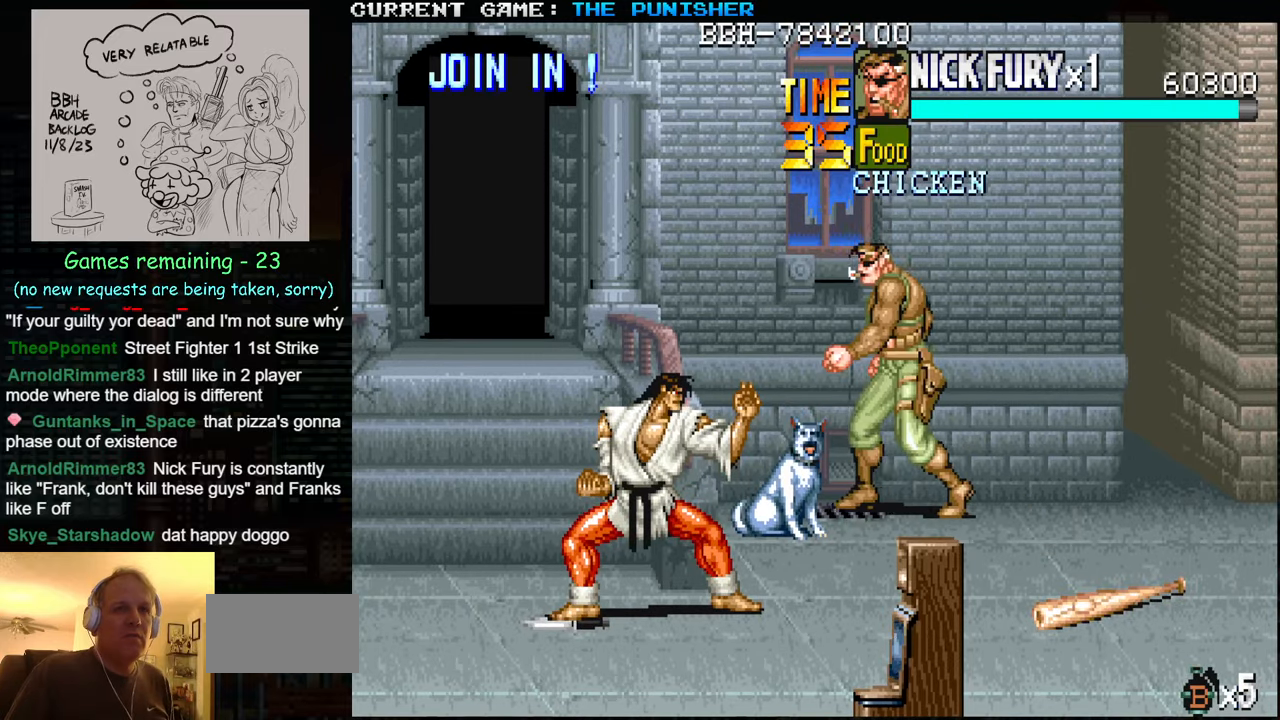
{"buttons": [], "left_stick": "down-left", "events": [[266, "left_stick", "down-left"]]}
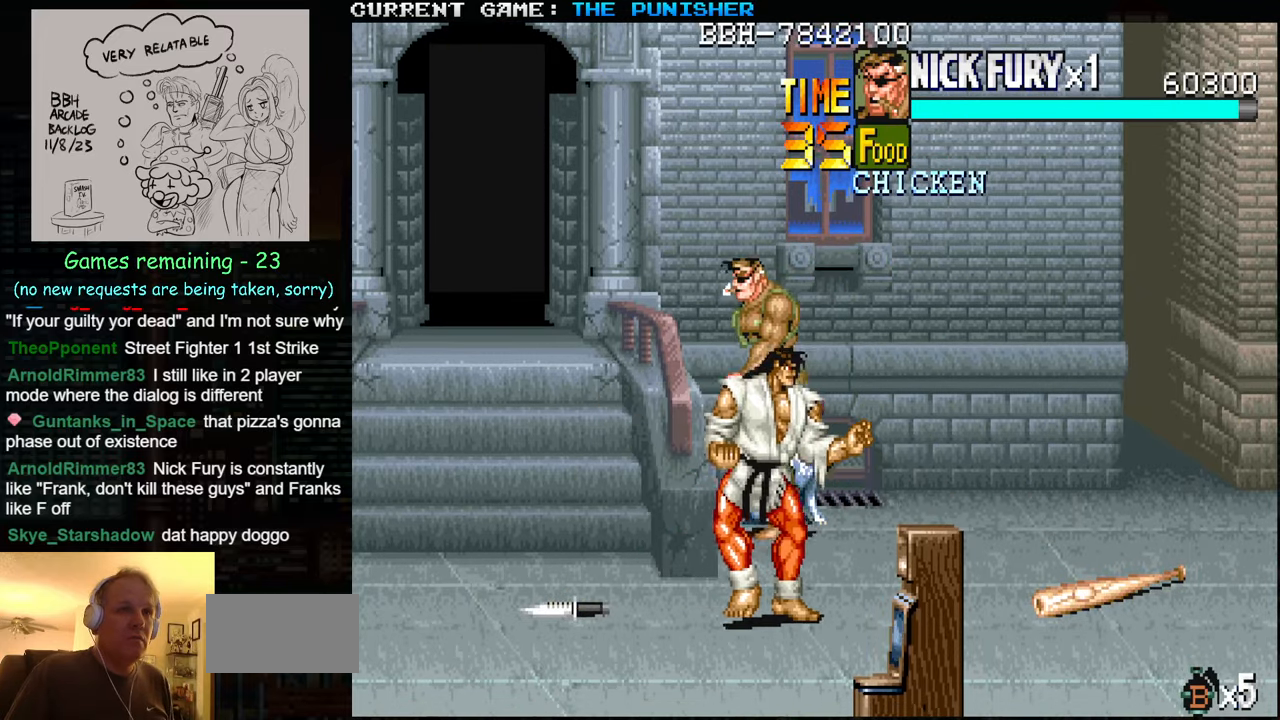
{"buttons": [], "left_stick": "down-right", "events": [[150, "left_stick", "down-right"]]}
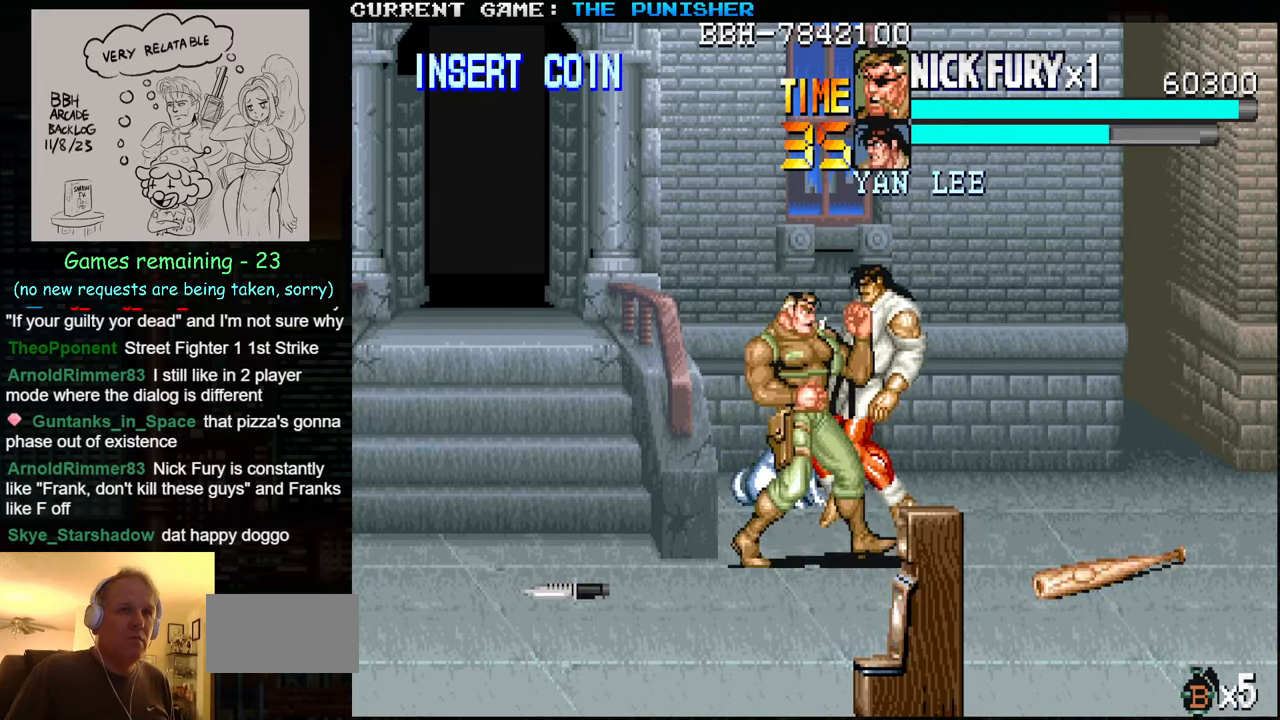
{"buttons": ["SQUARE"], "left_stick": "center", "events": [[366, "left_stick", "center"], [450, "SQUARE", "down"]]}
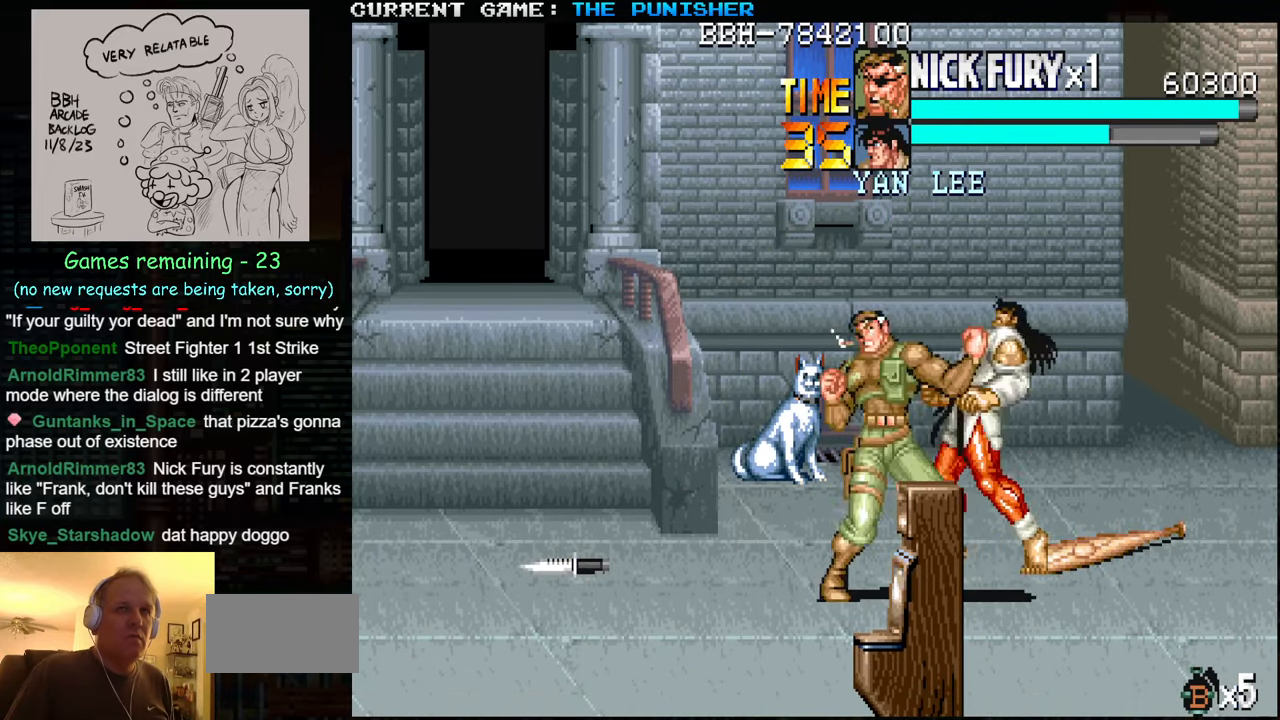
{"buttons": [], "left_stick": "center", "events": [[16, "SQUARE", "up"], [300, "SQUARE", "down"], [366, "SQUARE", "up"]]}
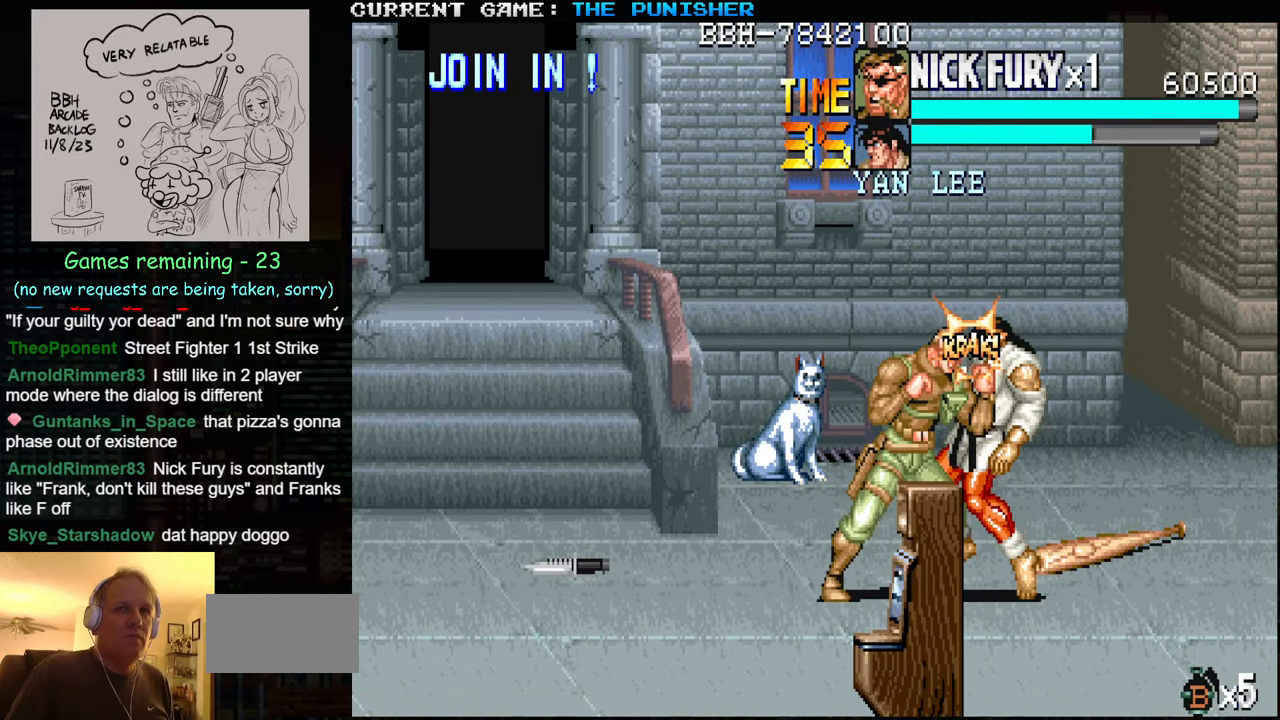
{"buttons": [], "left_stick": "down", "events": [[216, "TRIANGLE", "down"], [350, "TRIANGLE", "up"], [483, "left_stick", "down"]]}